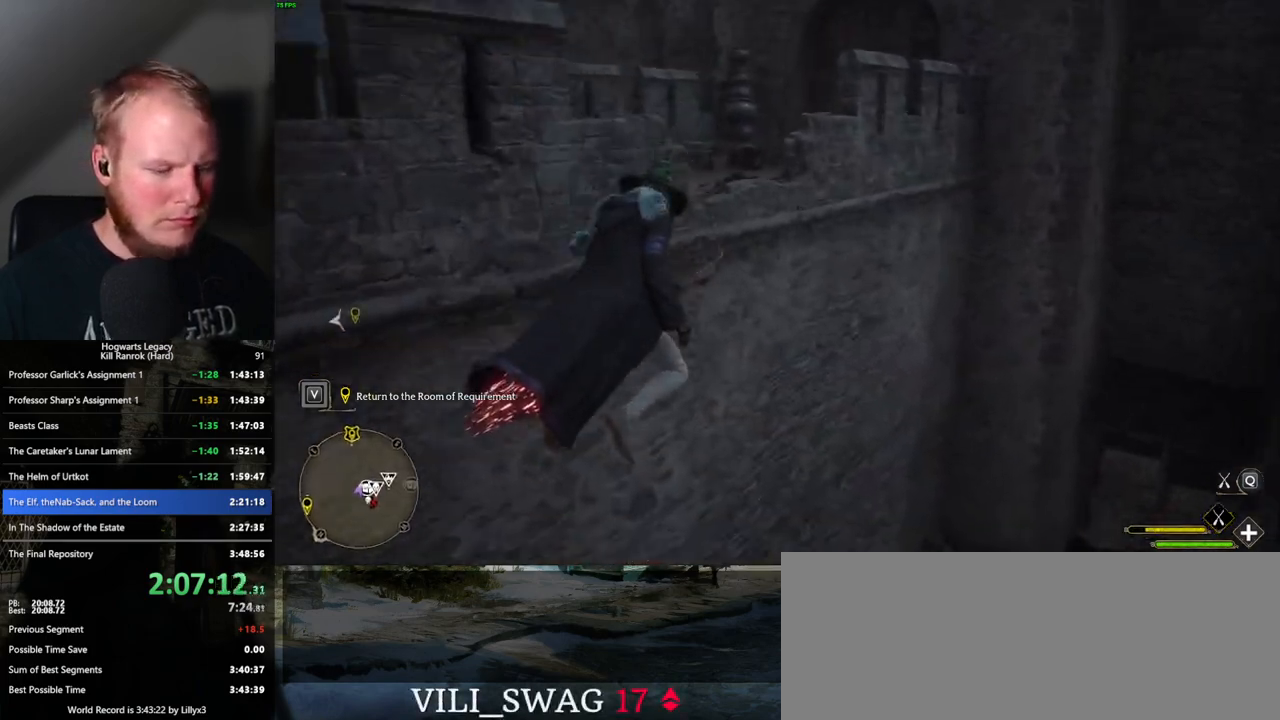
Gameplay with keyboard and mouse; each line is a JSON object with the keys and mouse buttons held at the frame after it. "events" lists presses ("down") and releases ("up") of ".", "/", "0", "1", "2", "3", "4", "5", "6", "7", "8", "9", "a", "alt_l", "alt_r", "b", "backslash", "backspace", "c", "caps_lock", "comma", "ctrl_l", "ctrl_r", "d", "e", "equals", "escape", "f", "f1", "f10", "f11", "f12", "f2", "f3", "f4", "f5", "f6", "f7", "f8", "f9", "g", "h", "i", "j", "k", "l", "lbracket", "m", "minus", "n", "o", "p", "q", "quote", "r", "rbracket", "return", "s", "semicolon", "shift_l", "shift_r", "space", "super", "t", "tab", "tilde", "u", "v", "w", "x", "y", "z", "mouse_left", "mouse_wheel", "mouse_right", "mouse_mb4" and "mouse_mb5" between this image and that frame as [ms after this image, input, new state], when the widget could be followed in between. "mouse_left", "mouse_wheel", "mouse_right", "mouse_mb4", "mouse_mb5" = the "left", "wheel", "right", "mb4", "mb5" buttons of the "mouse" list. No other keys are recorded. "wheel" means that the mouse wheel is clicked or scrolled. Mouse movement is not recorded.
{"keys": ["ctrl_l", "w"], "mouse": [], "events": [[17, "w", "down"], [100, "w", "up"], [167, "w", "down"]]}
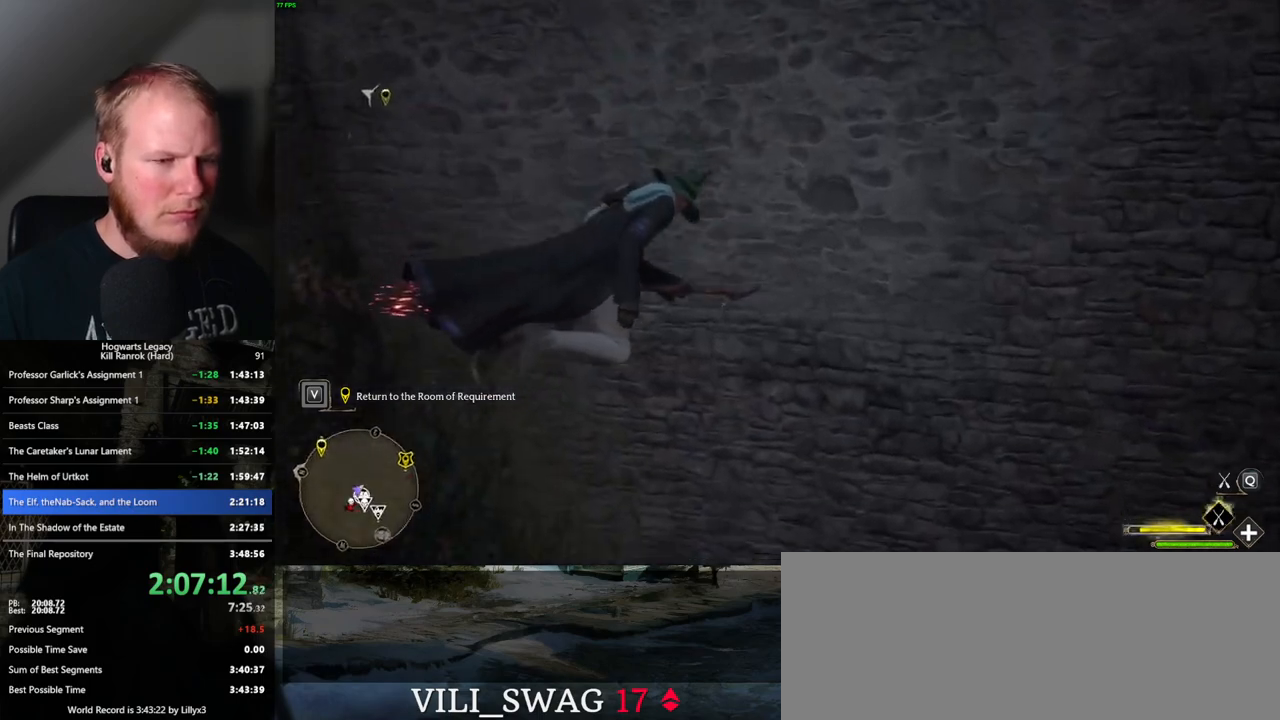
{"keys": ["ctrl_l", "w"], "mouse": [], "events": []}
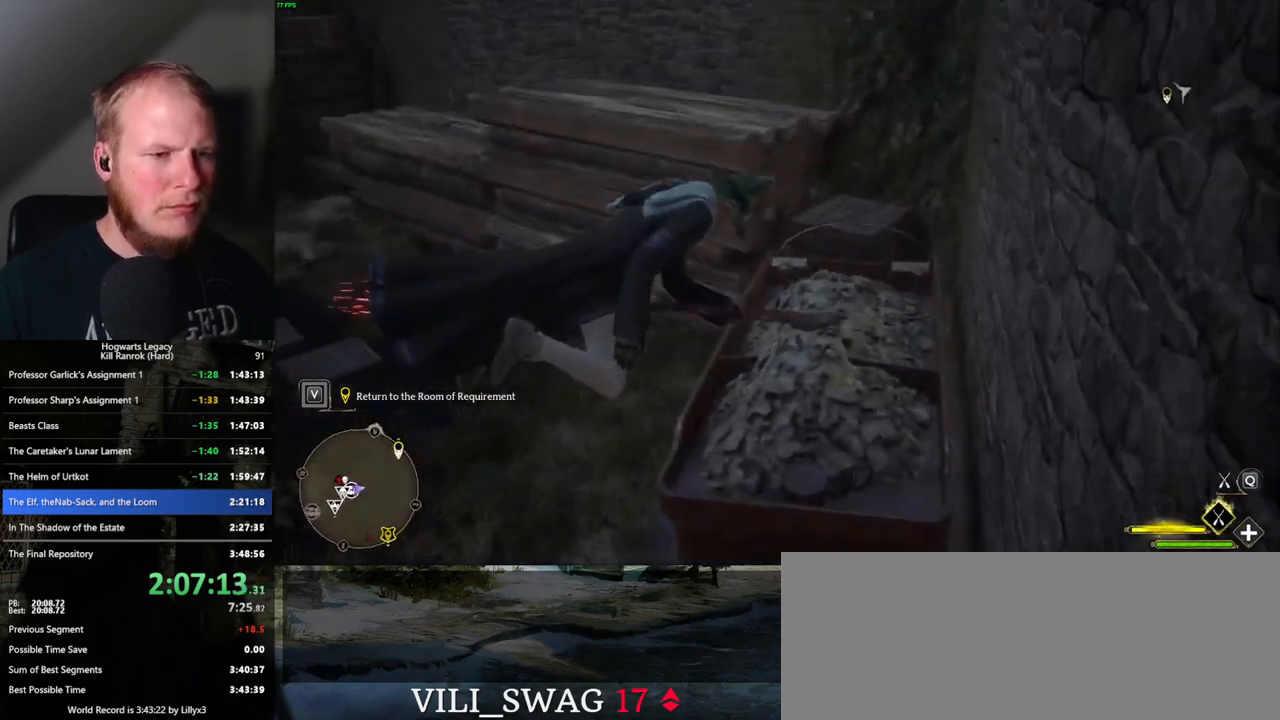
{"keys": ["w"], "mouse": [], "events": [[133, "b", "down"], [300, "b", "up"], [367, "b", "down"], [450, "ctrl_l", "up"], [483, "b", "up"]]}
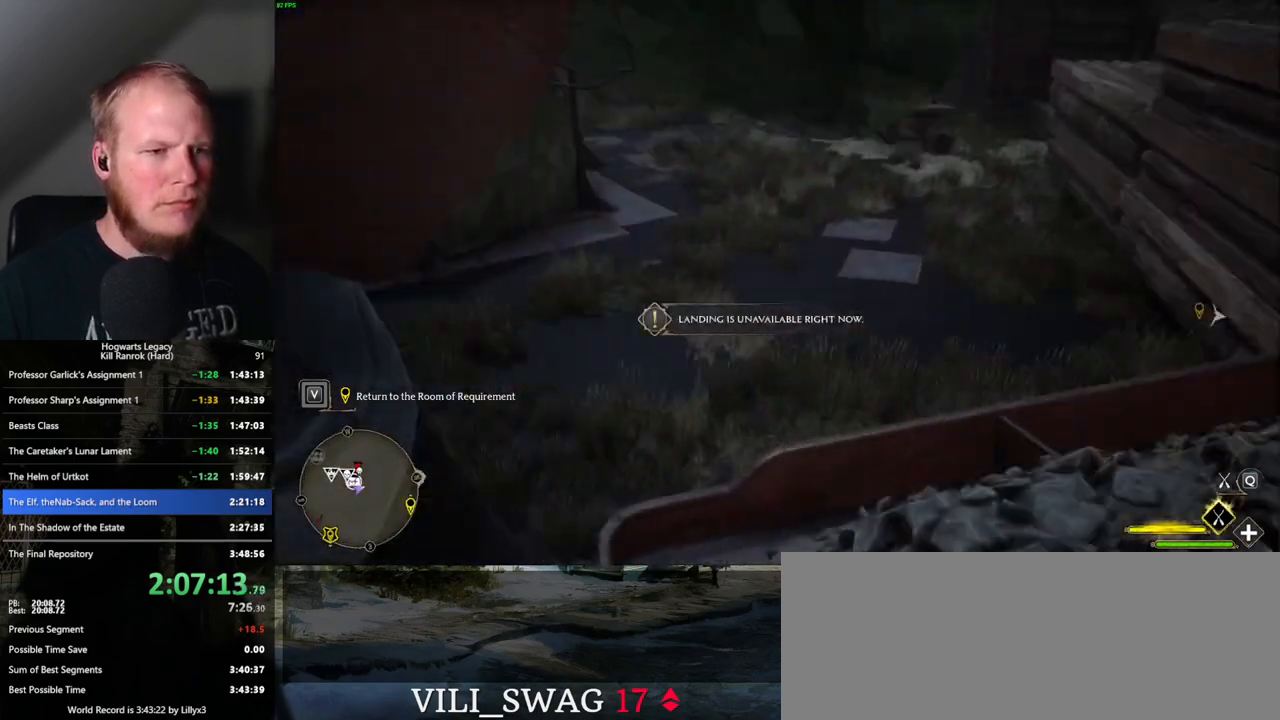
{"keys": ["b", "w"], "mouse": [], "events": [[483, "b", "down"]]}
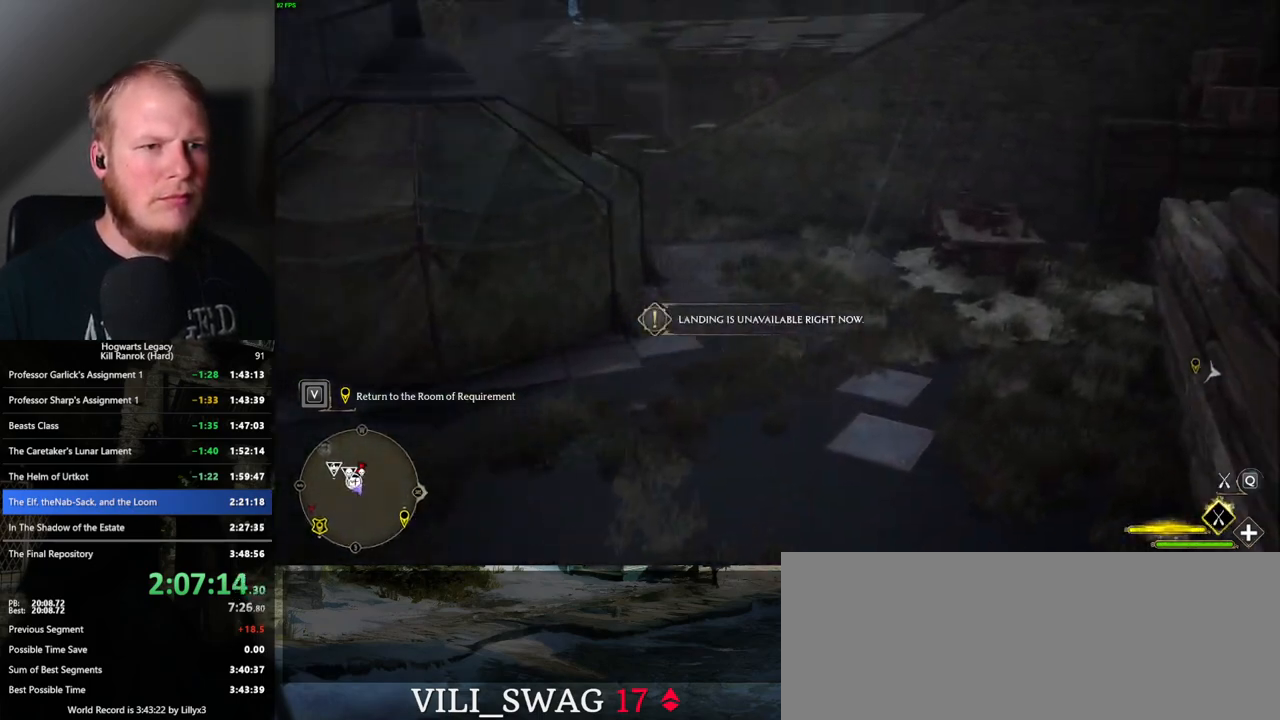
{"keys": ["b", "w"], "mouse": [], "events": [[350, "b", "up"], [433, "b", "down"]]}
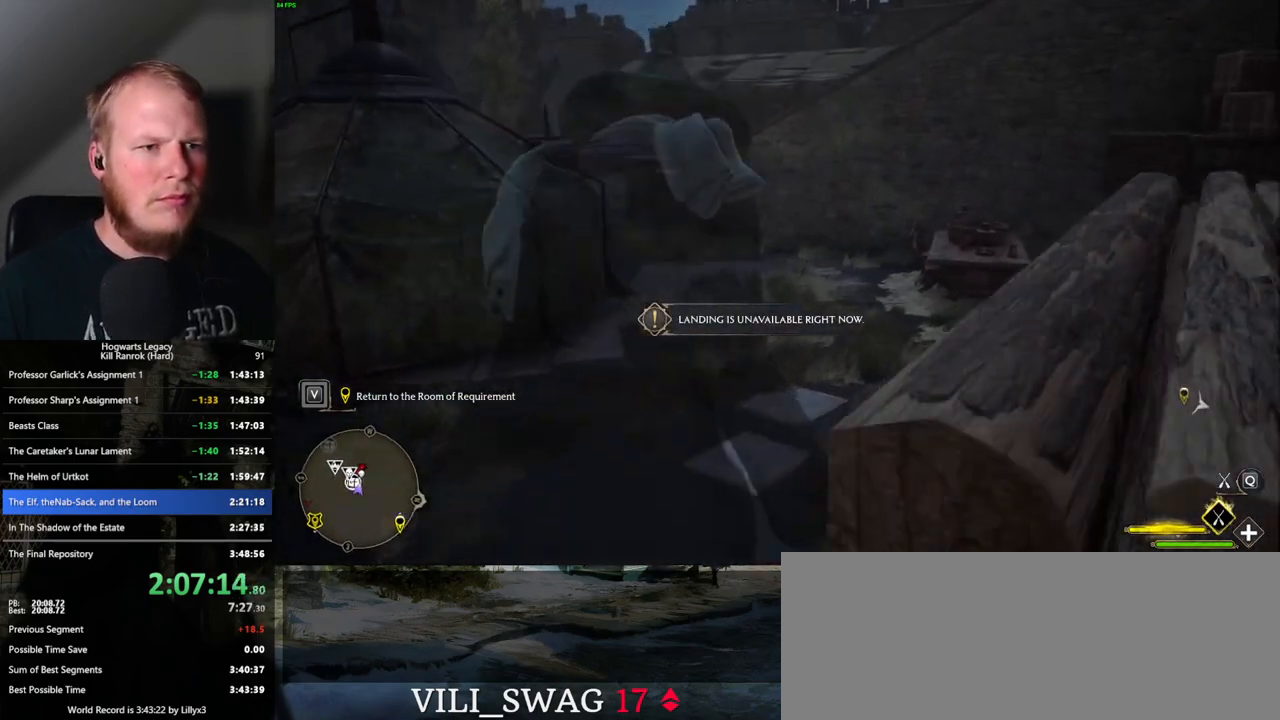
{"keys": ["w"], "mouse": [], "events": [[67, "b", "up"], [150, "b", "down"], [217, "b", "up"]]}
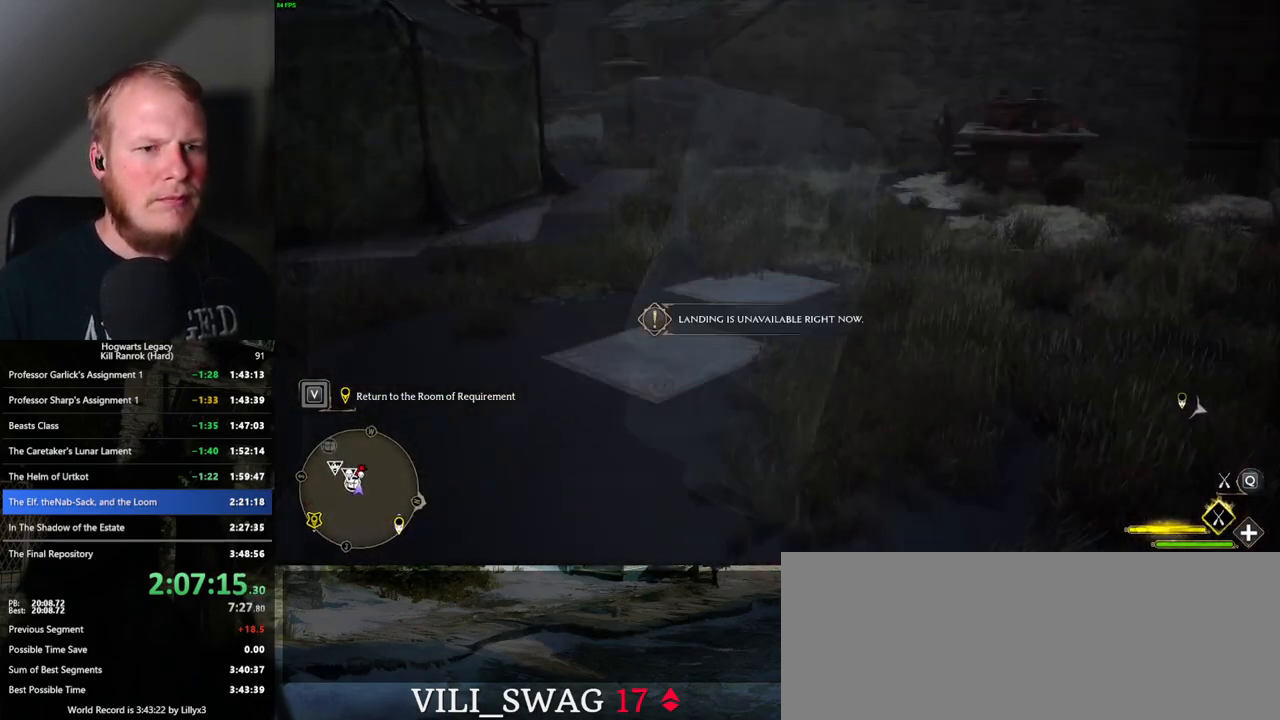
{"keys": [], "mouse": [], "events": [[183, "b", "down"], [233, "w", "up"], [300, "b", "up"]]}
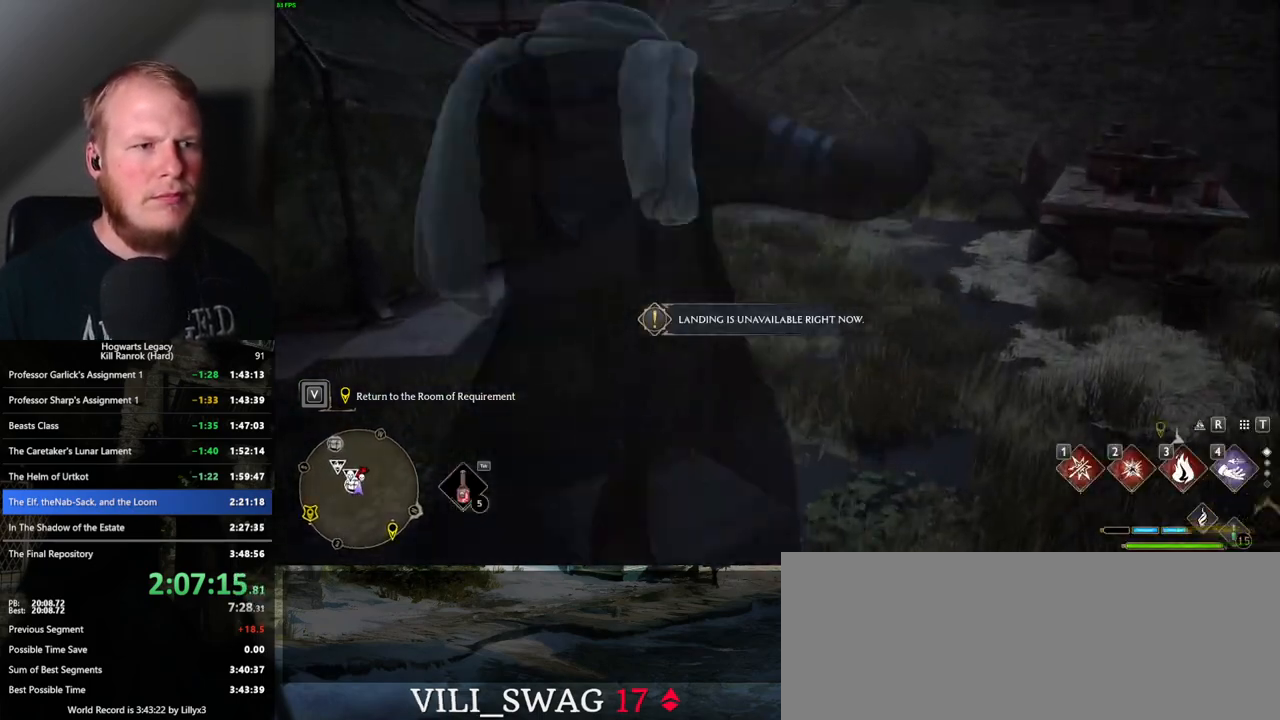
{"keys": ["w"], "mouse": [], "events": [[83, "w", "down"]]}
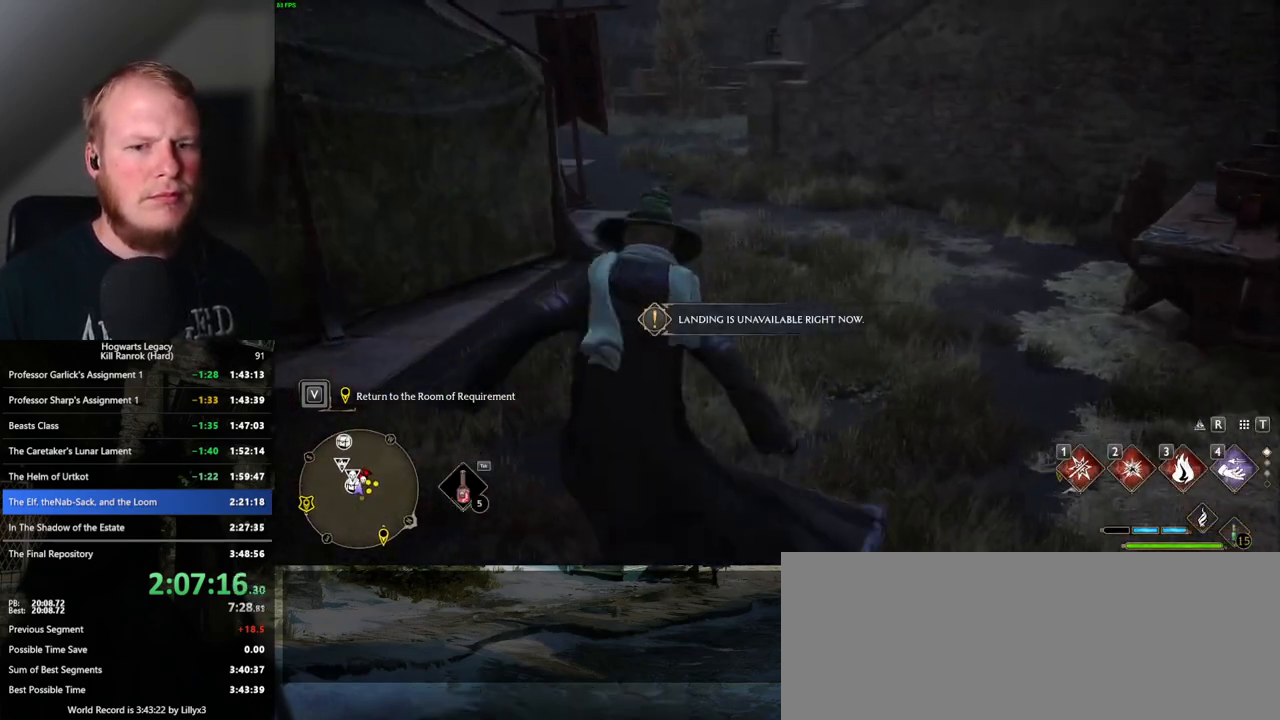
{"keys": ["w"], "mouse": [], "events": [[100, "w", "up"], [433, "w", "down"]]}
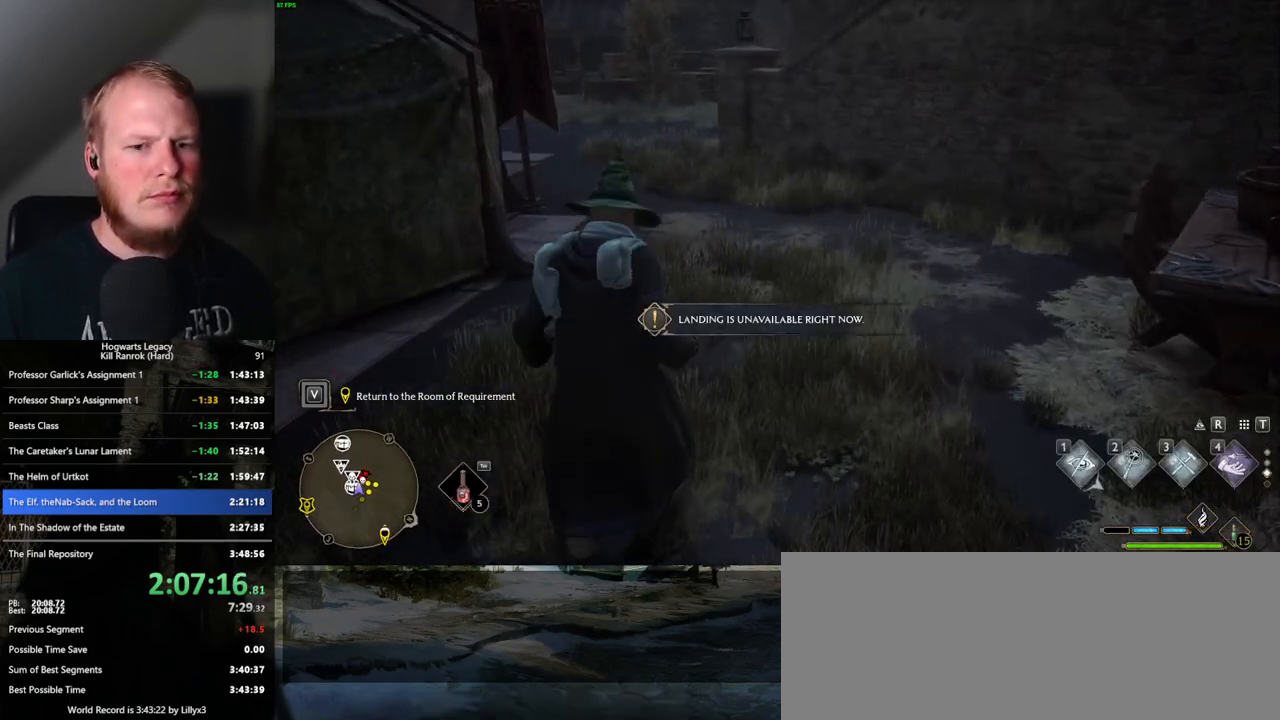
{"keys": ["w"], "mouse": [], "events": [[50, "1", "down"], [167, "1", "up"]]}
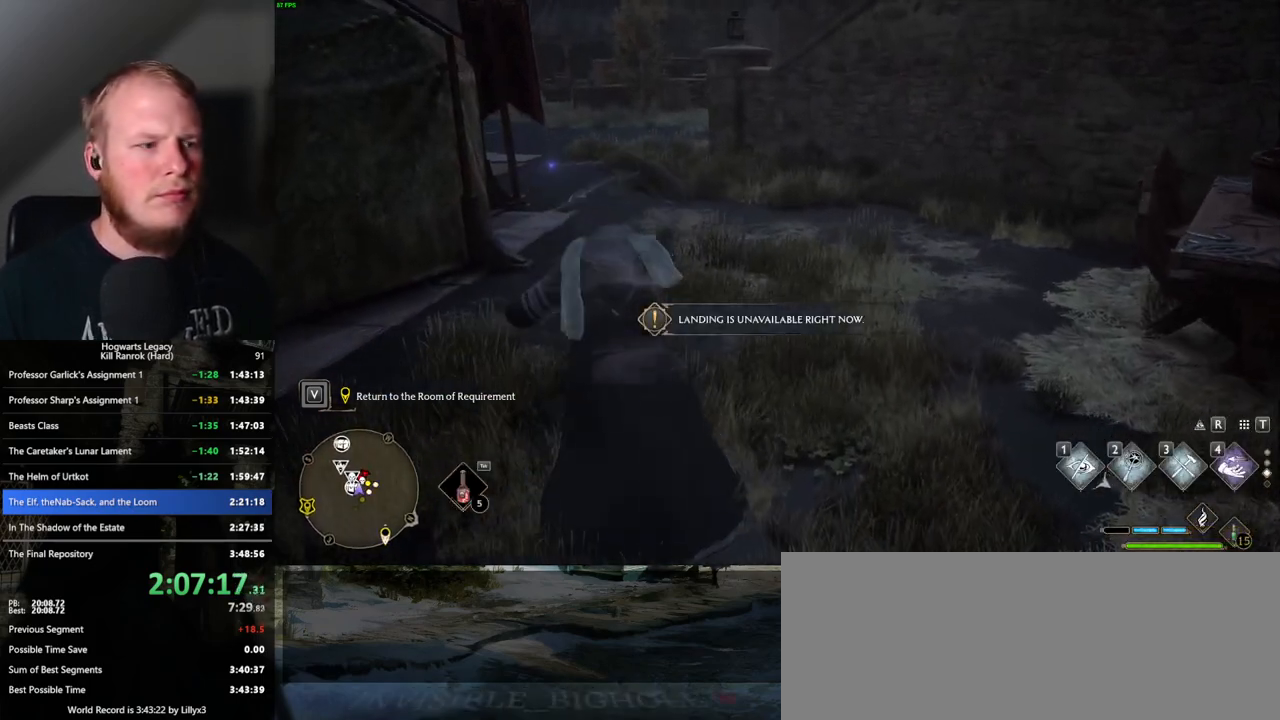
{"keys": ["w"], "mouse": [], "events": [[217, "shift_l", "down"], [333, "shift_l", "up"]]}
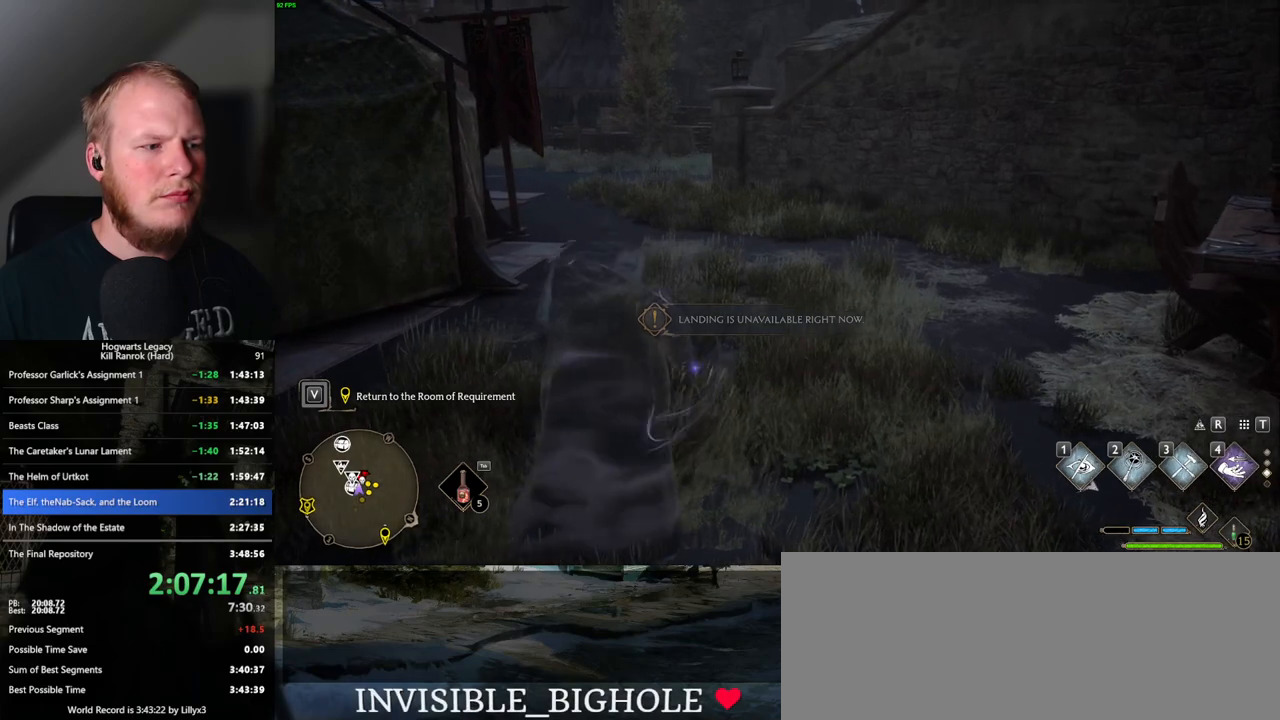
{"keys": ["w"], "mouse": [], "events": []}
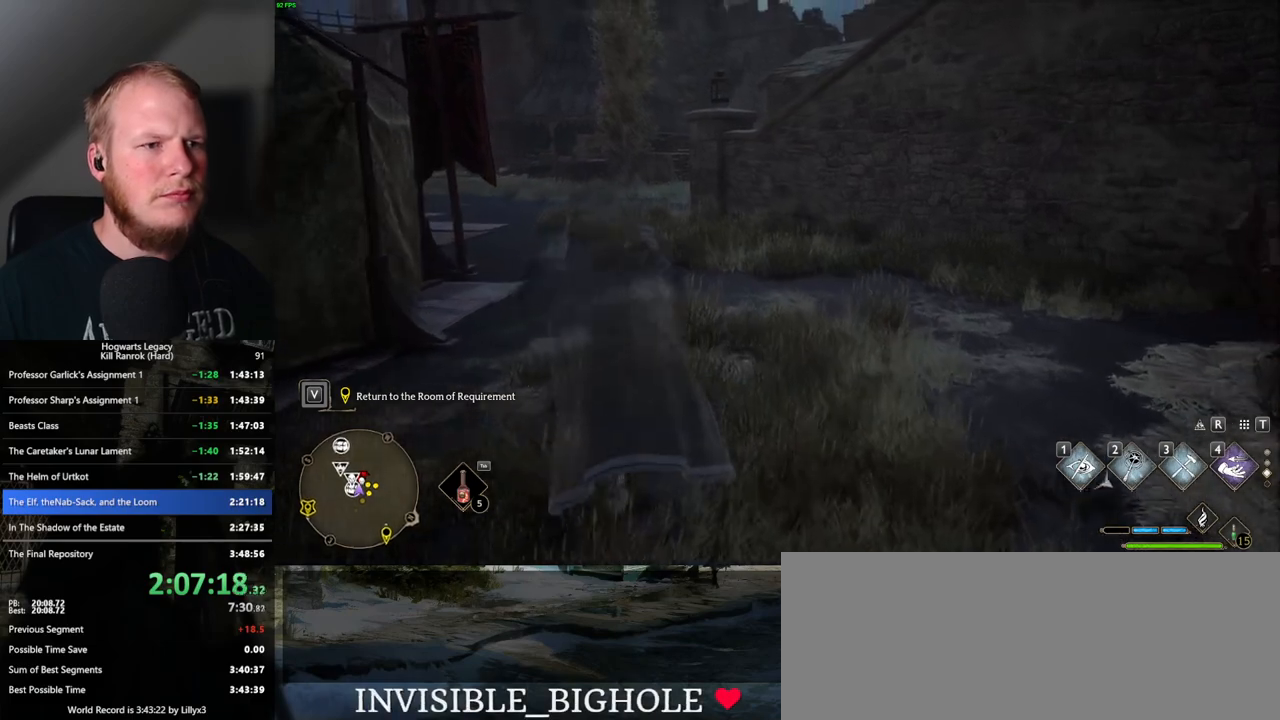
{"keys": ["w"], "mouse": [], "events": []}
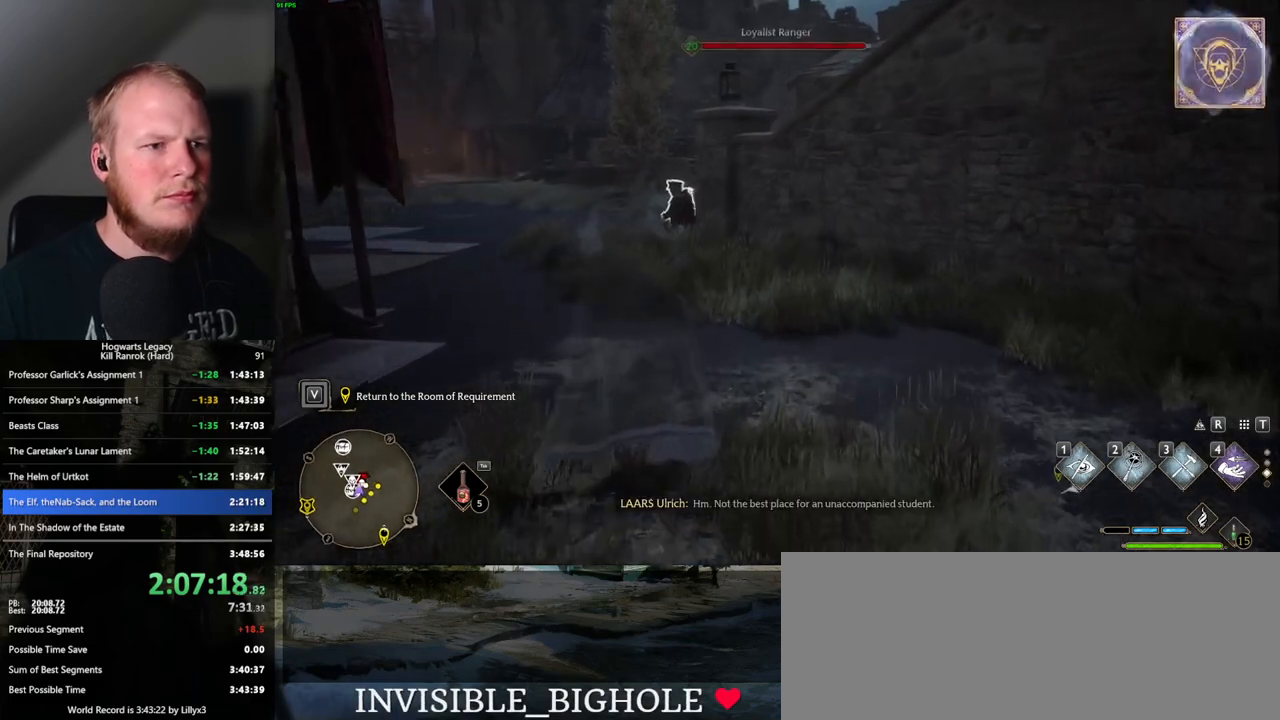
{"keys": [], "mouse": [], "events": [[83, "d", "down"], [367, "d", "up"], [383, "w", "up"]]}
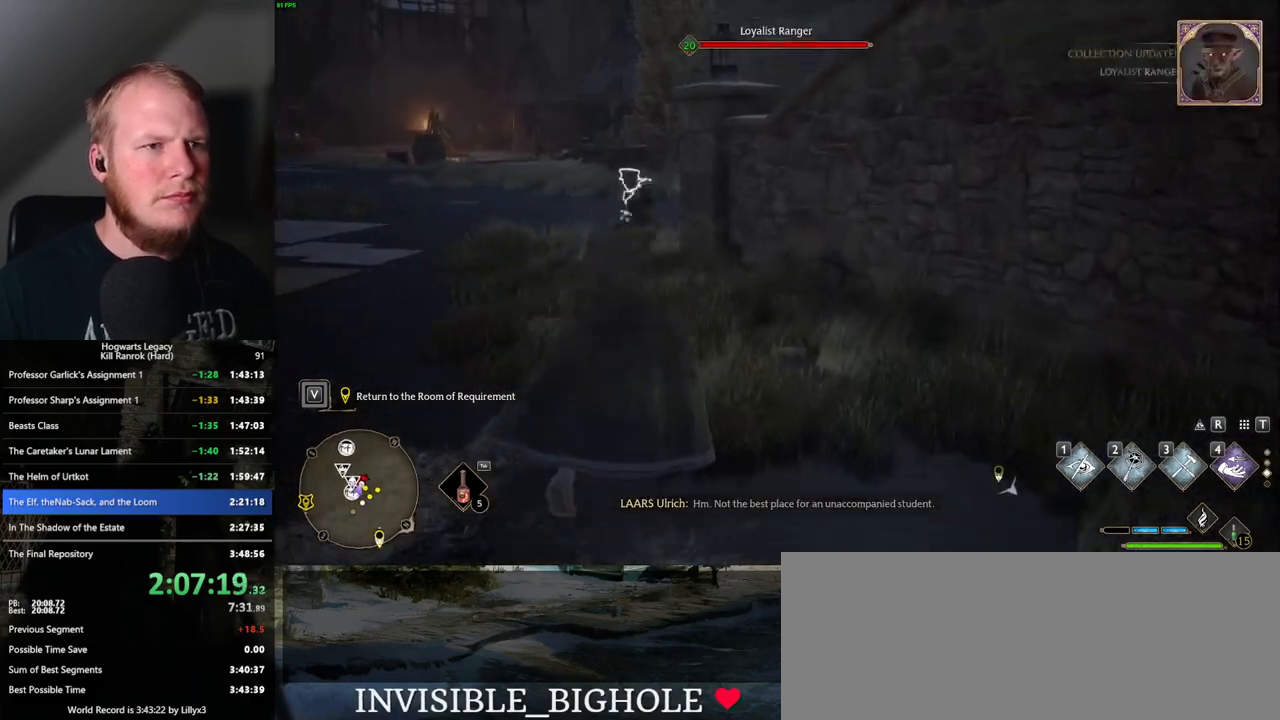
{"keys": ["a", "w"], "mouse": [], "events": [[483, "w", "down"], [500, "a", "down"]]}
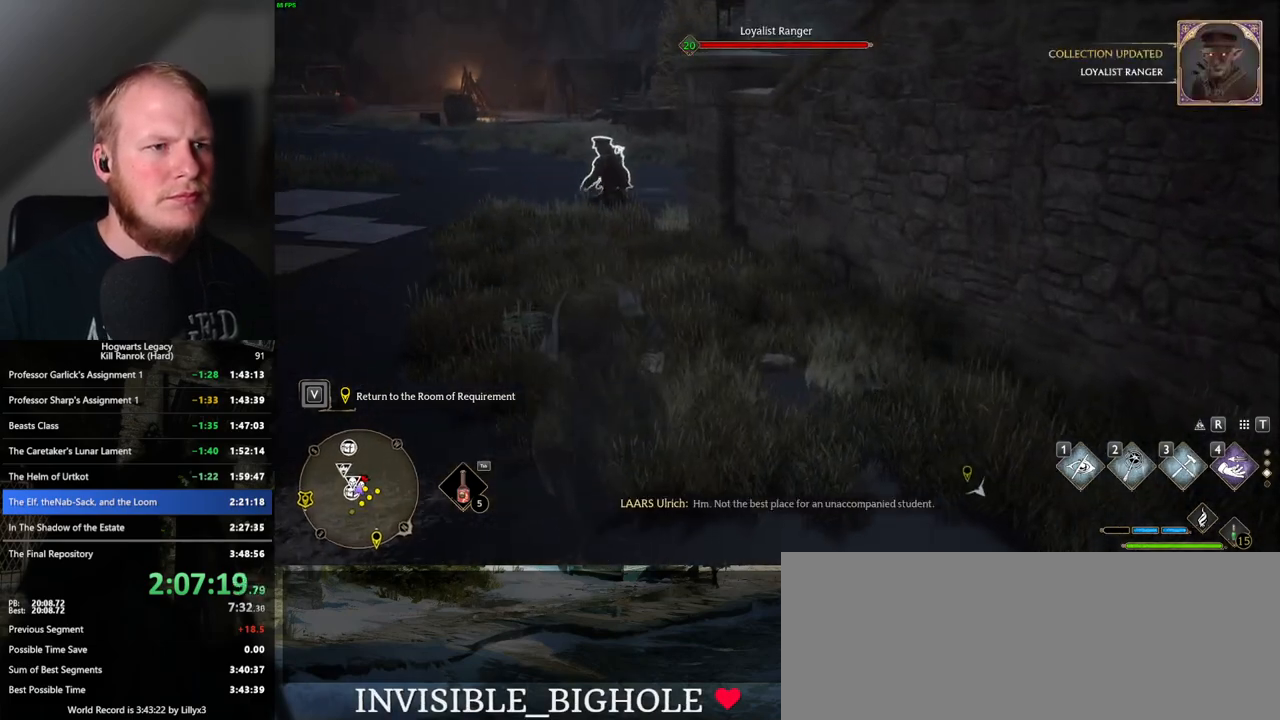
{"keys": ["a", "w"], "mouse": [], "events": []}
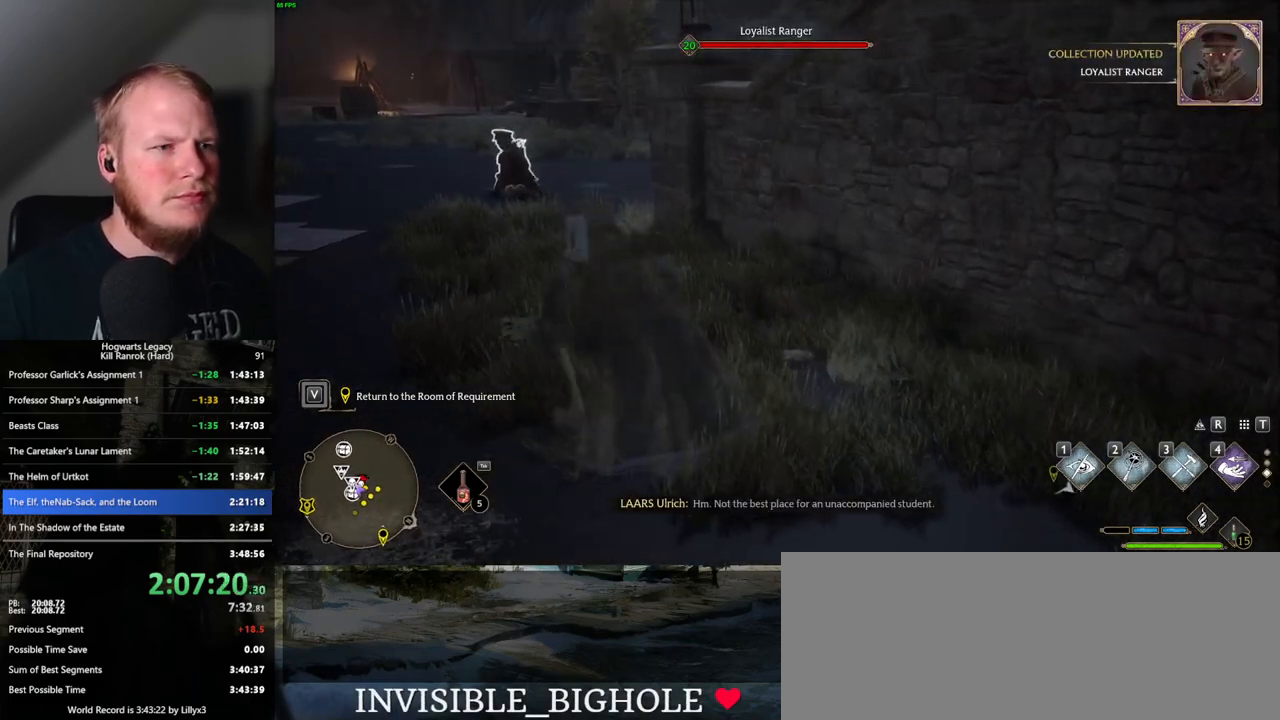
{"keys": [], "mouse": [], "events": [[283, "a", "up"], [450, "w", "up"]]}
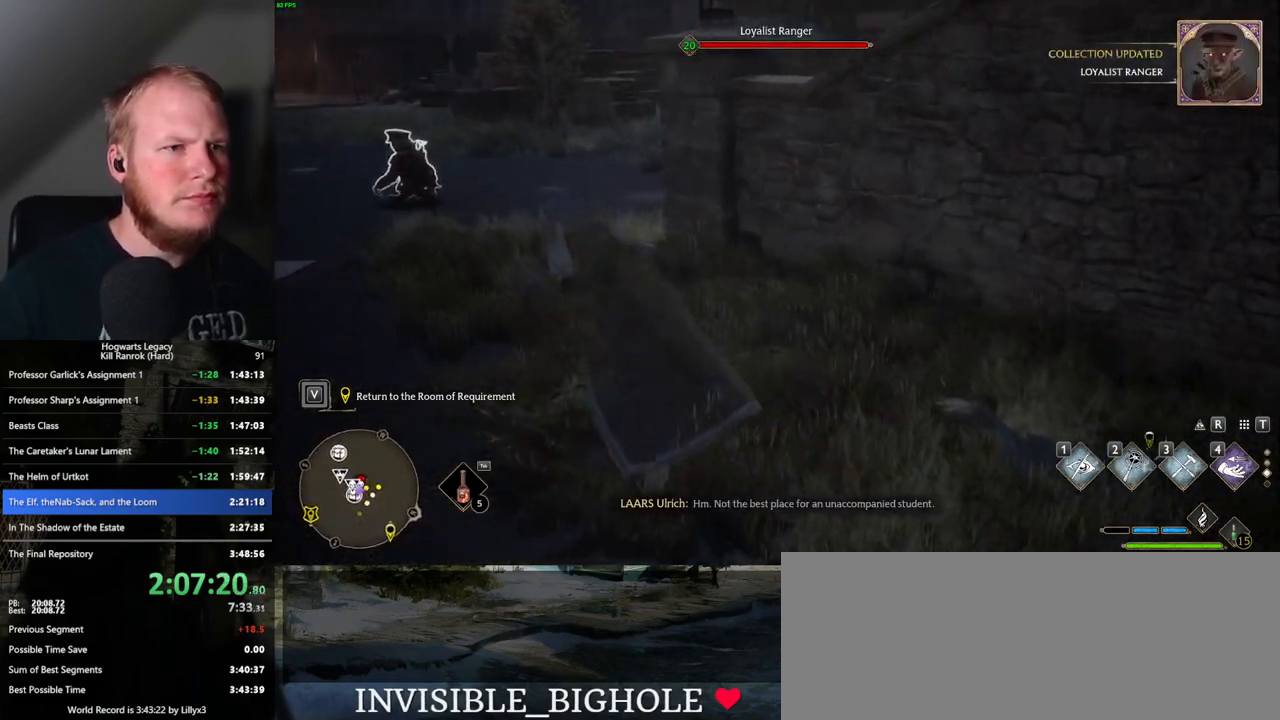
{"keys": [], "mouse": [], "events": []}
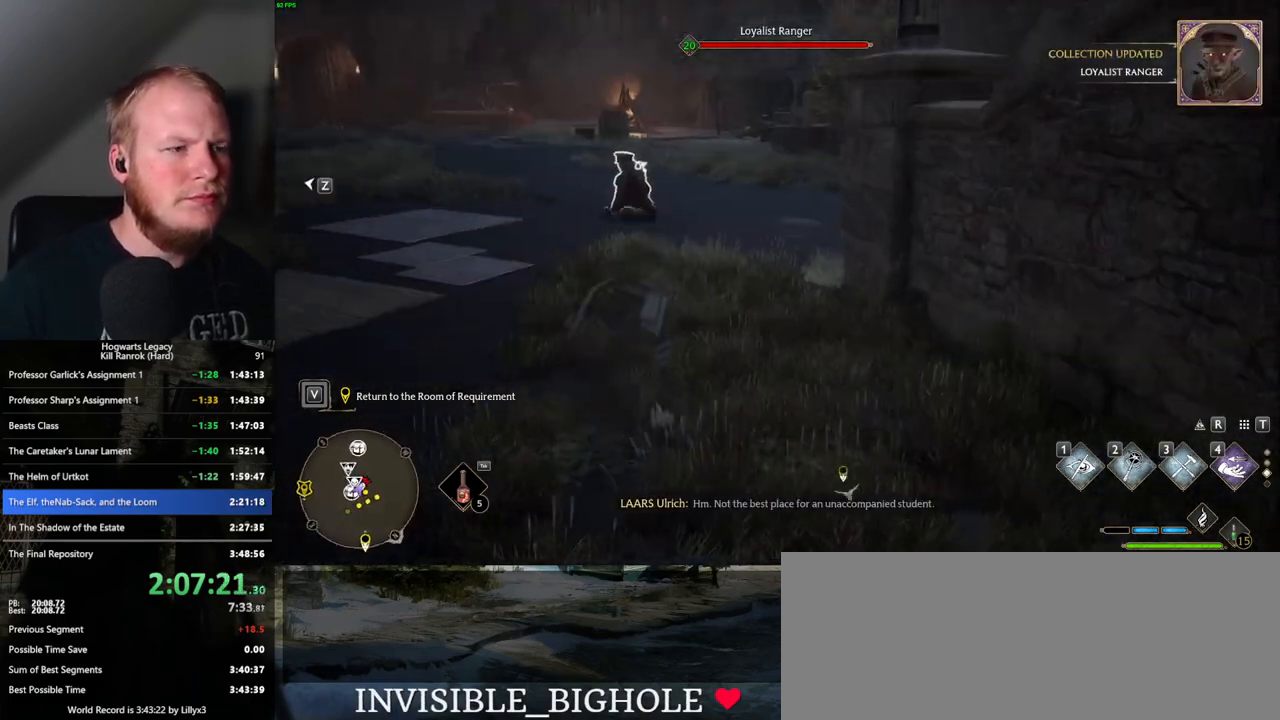
{"keys": ["a", "w"], "mouse": [], "events": [[150, "w", "down"], [467, "a", "down"]]}
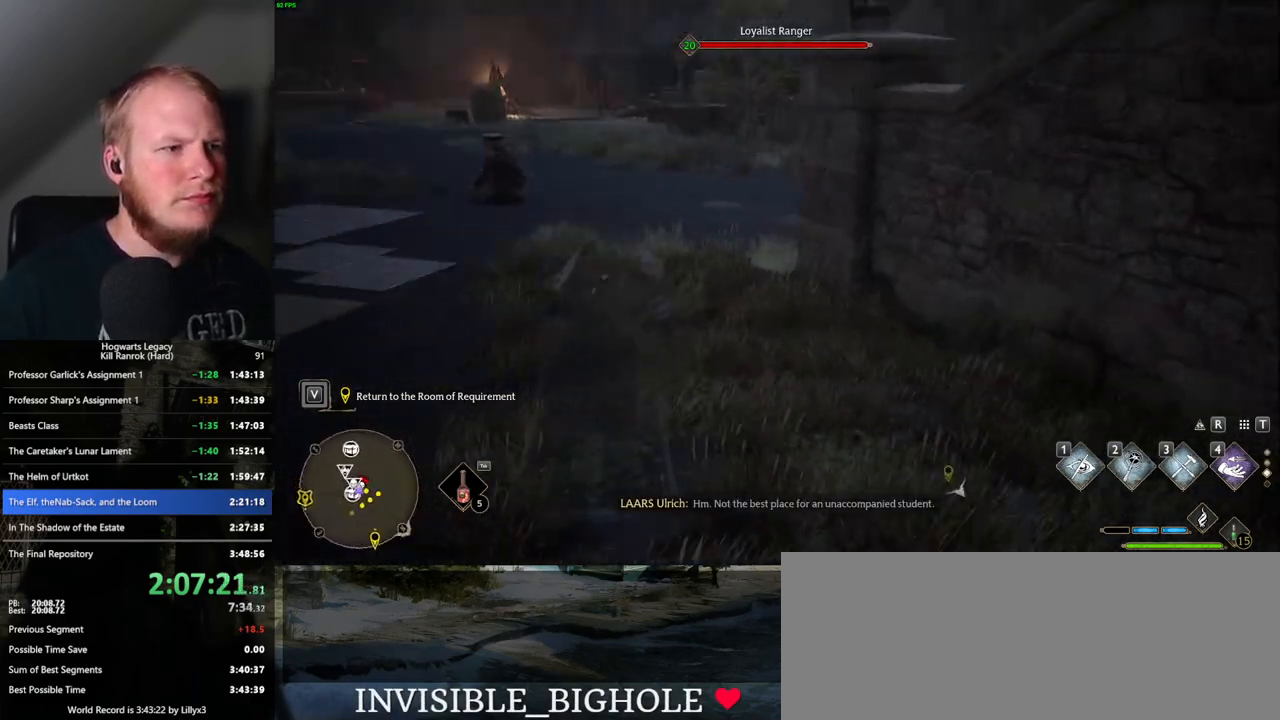
{"keys": ["w"], "mouse": [], "events": [[83, "a", "up"], [133, "w", "up"], [500, "w", "down"]]}
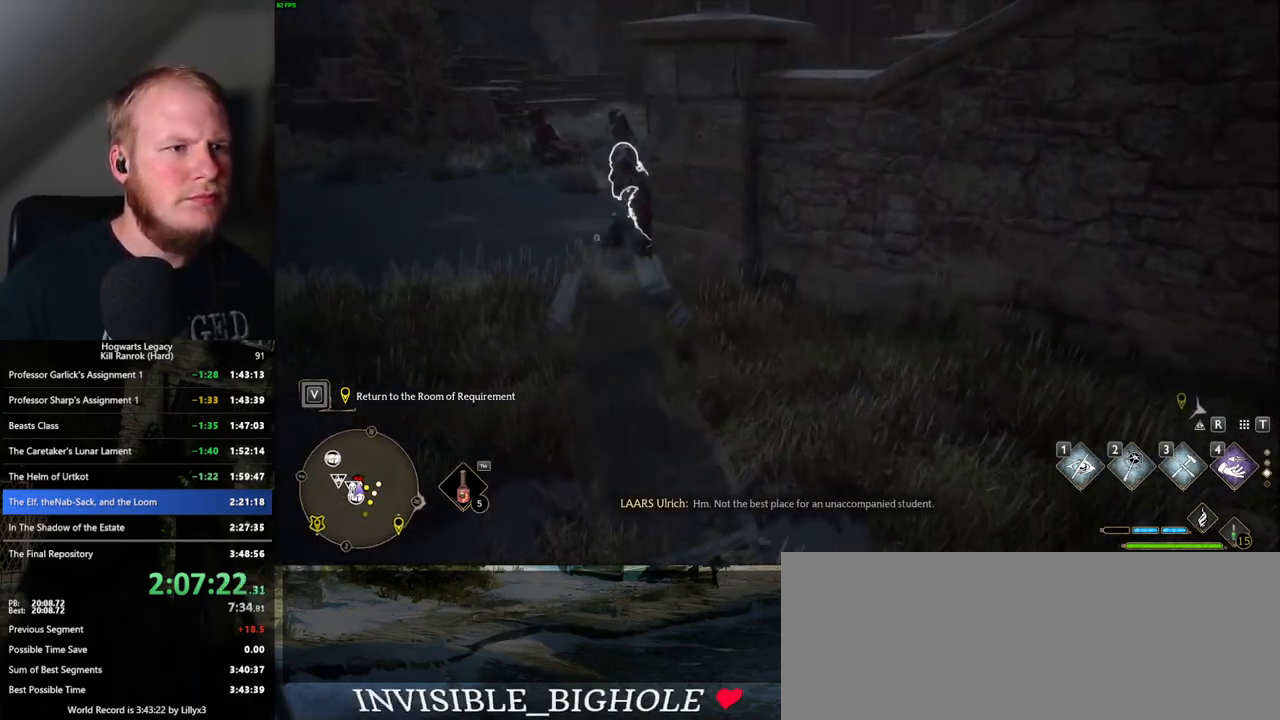
{"keys": [], "mouse": [], "events": [[17, "a", "down"], [200, "a", "up"], [233, "w", "up"], [283, "w", "down"], [500, "w", "up"]]}
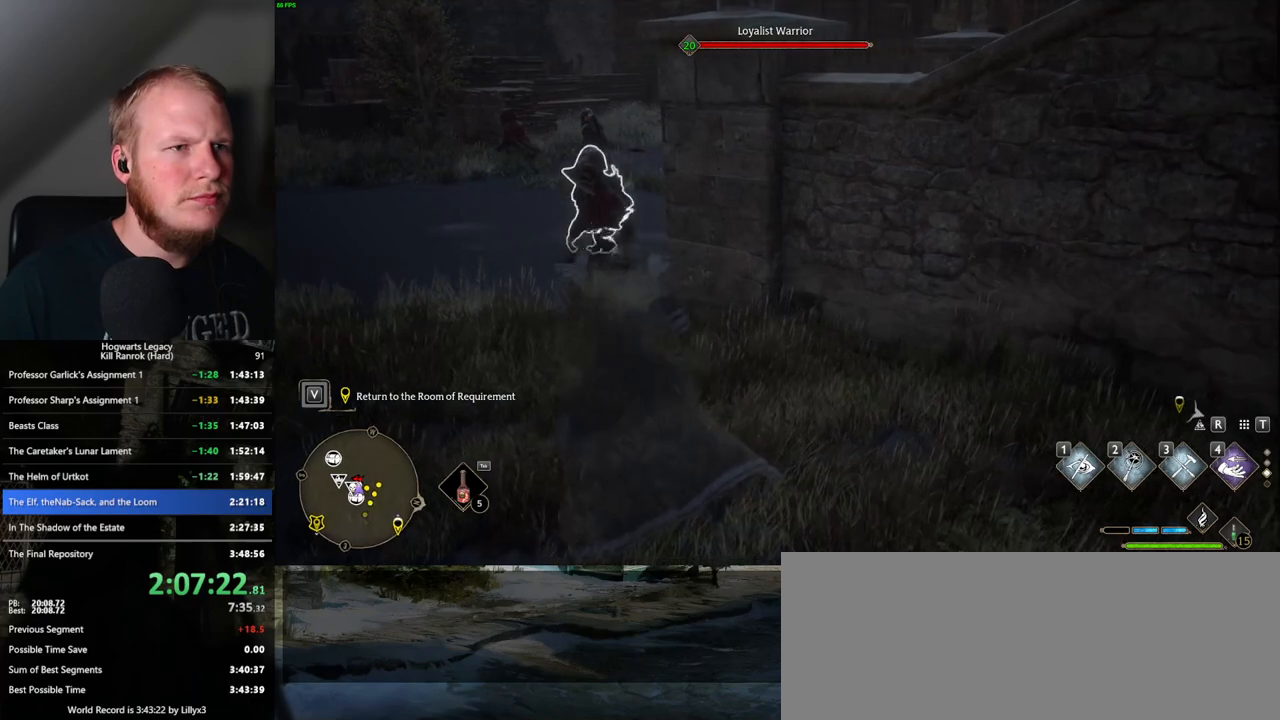
{"keys": [], "mouse": [], "events": []}
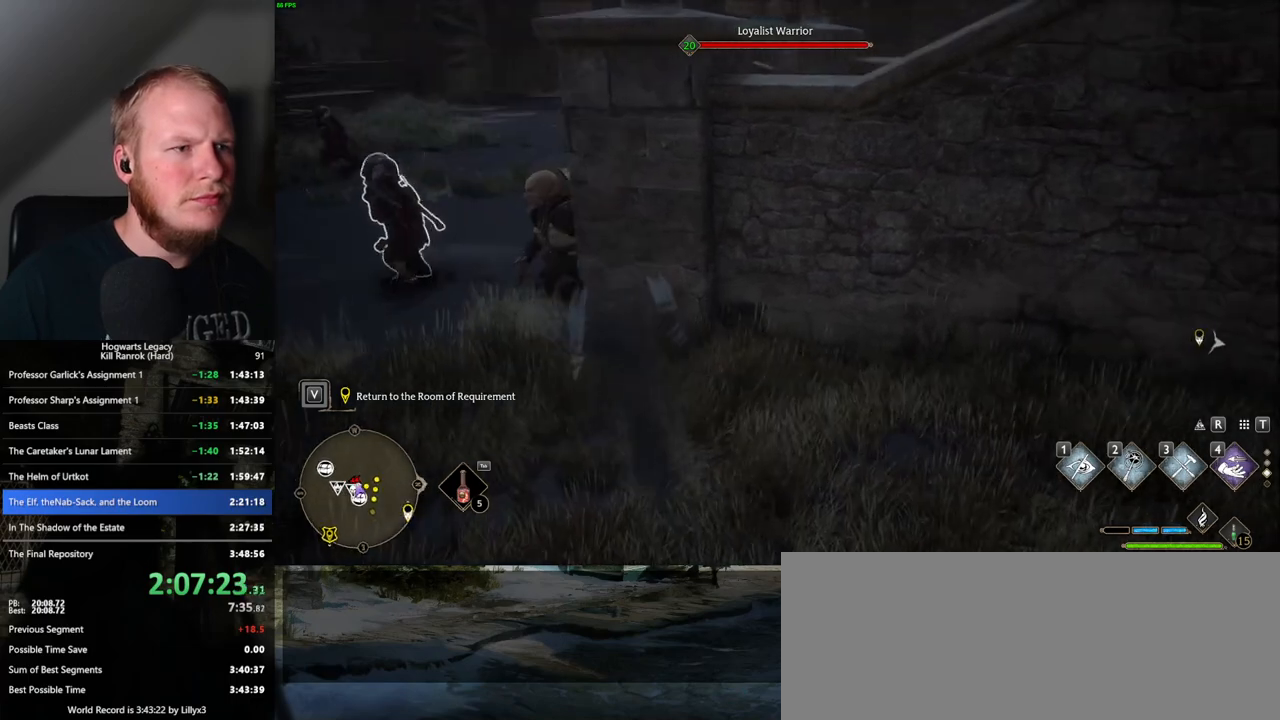
{"keys": ["w"], "mouse": [], "events": [[167, "w", "down"]]}
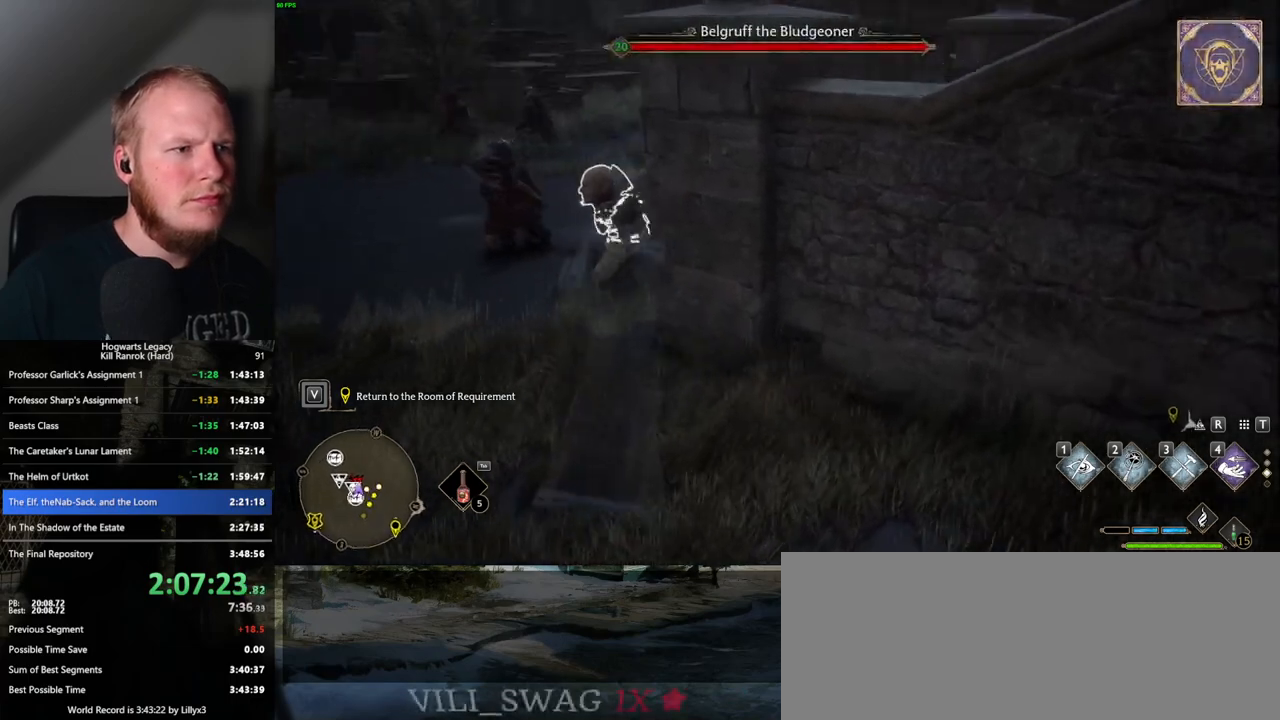
{"keys": ["w"], "mouse": [], "events": [[67, "f", "down"], [150, "f", "up"], [233, "f", "down"], [283, "f", "up"], [300, "w", "up"], [383, "f", "down"], [383, "w", "down"], [433, "f", "up"], [433, "w", "up"], [500, "w", "down"]]}
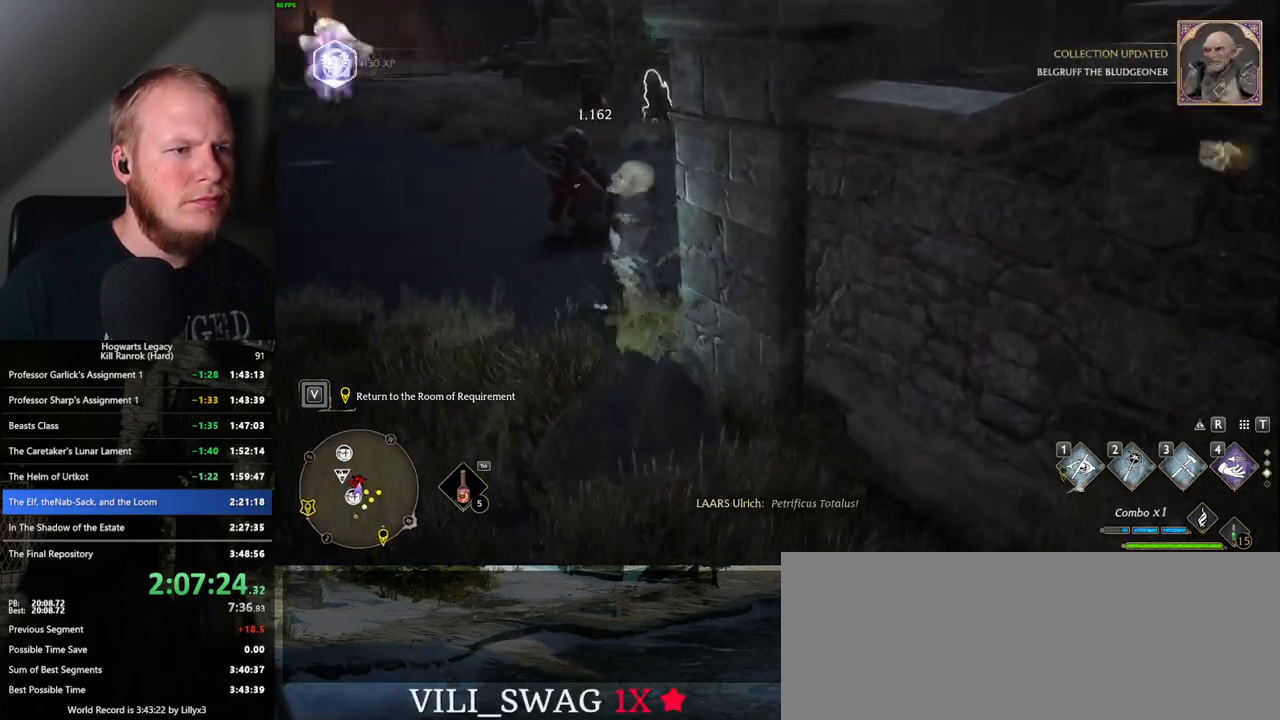
{"keys": ["w"], "mouse": [], "events": []}
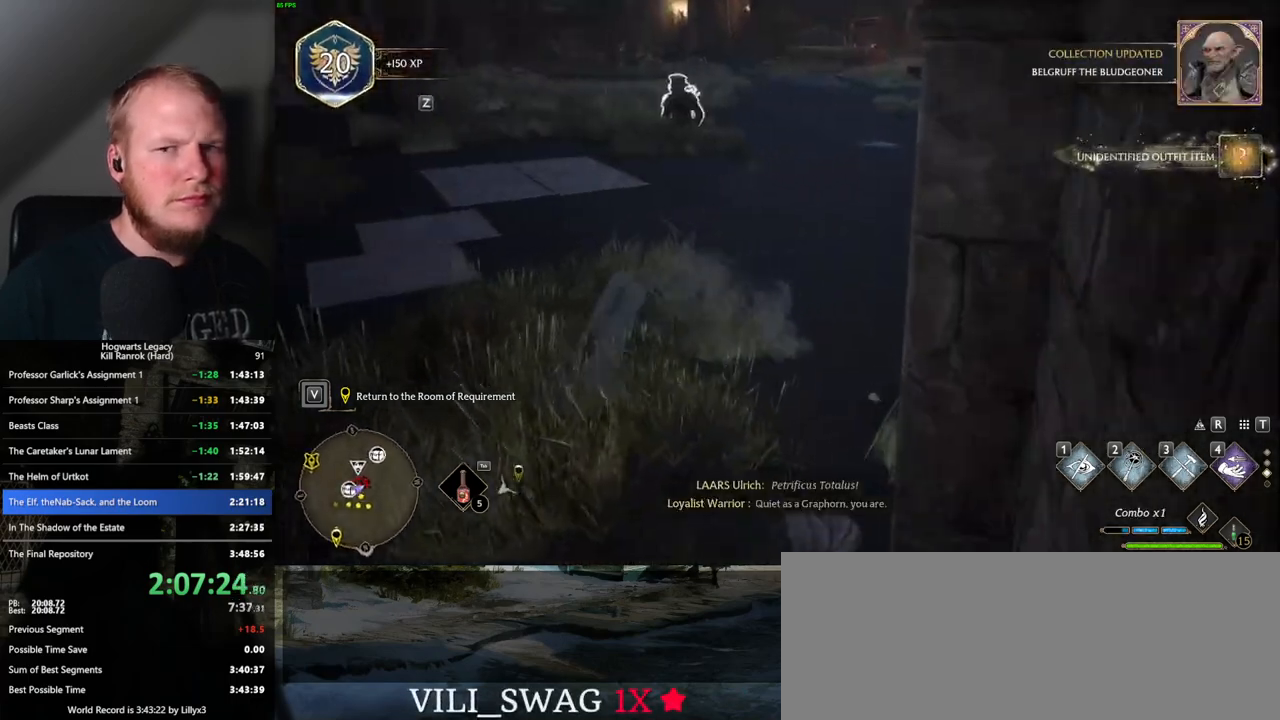
{"keys": ["tab"], "mouse": [], "events": [[167, "tab", "down"], [317, "w", "up"]]}
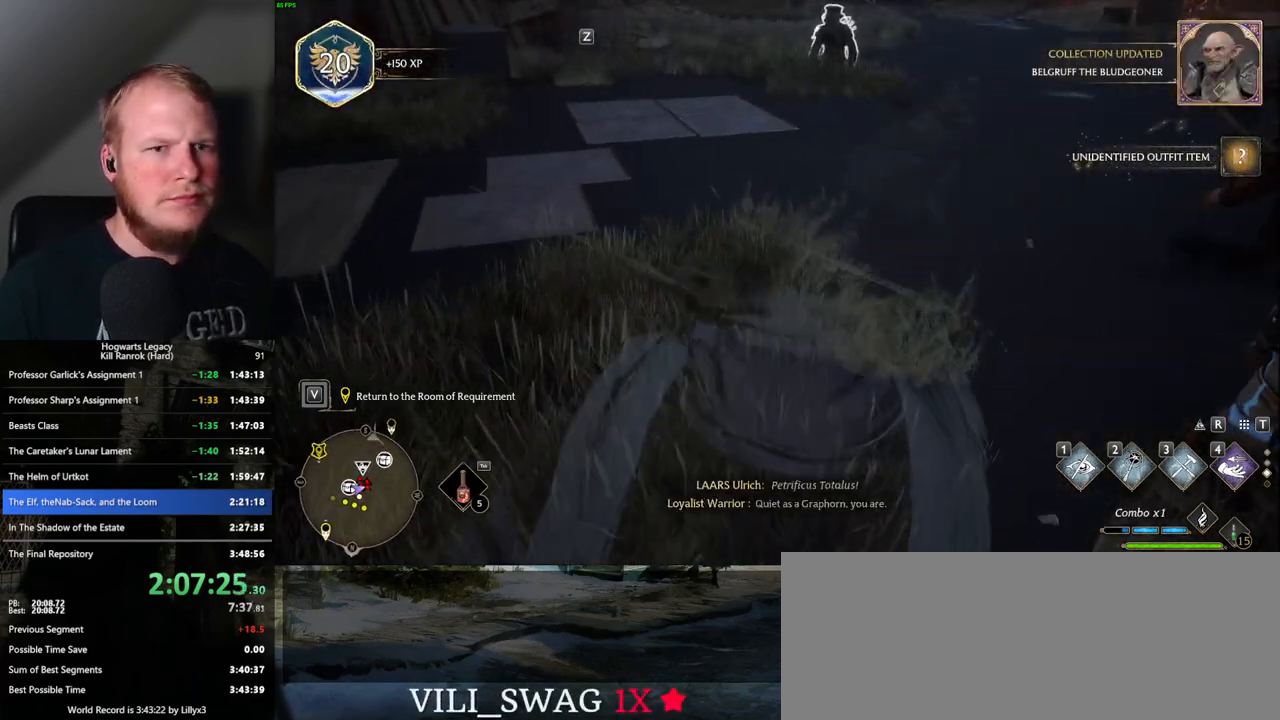
{"keys": ["tab"], "mouse": [], "events": [[317, "3", "down"], [383, "3", "up"]]}
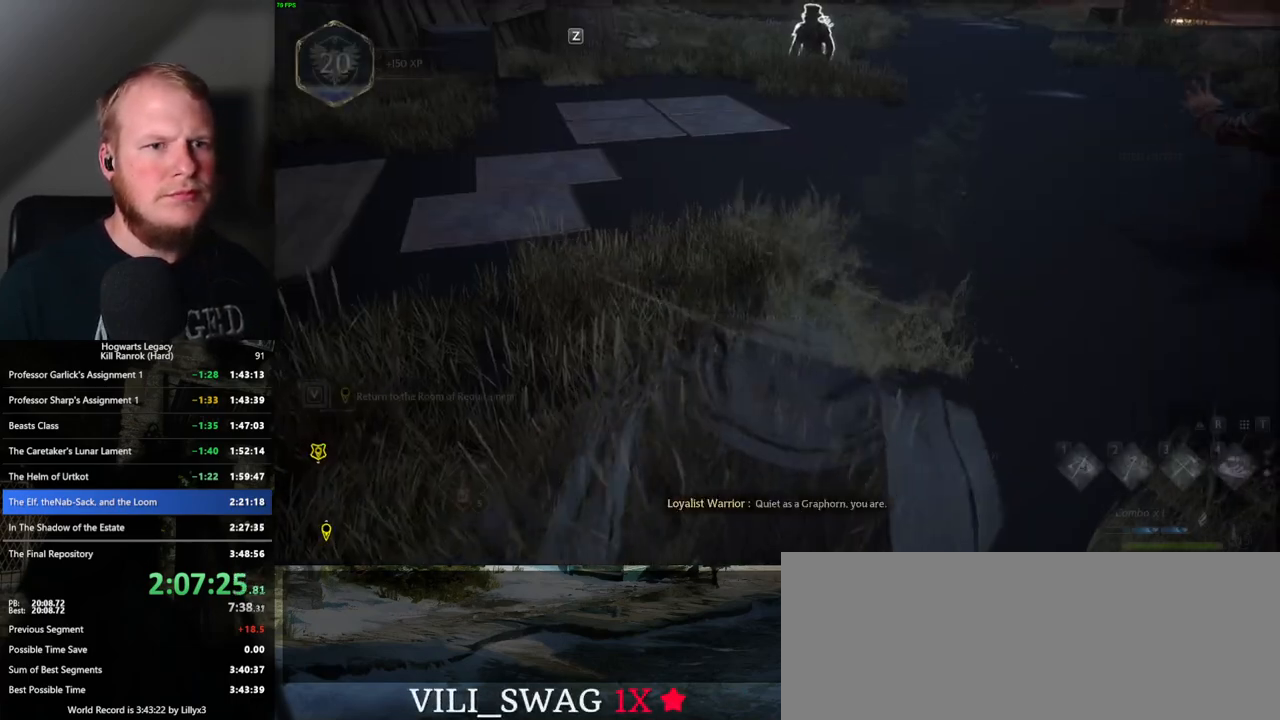
{"keys": ["w"], "mouse": [], "events": [[17, "tab", "up"], [83, "w", "down"]]}
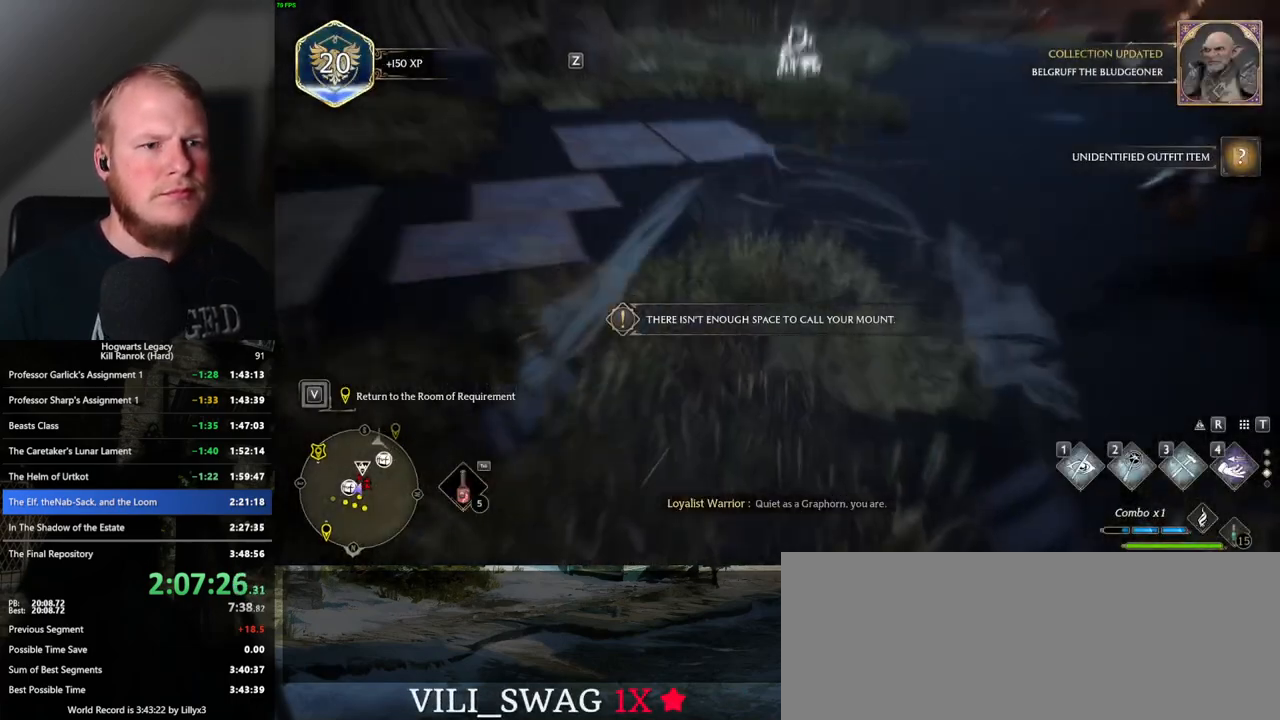
{"keys": ["tab"], "mouse": [], "events": [[133, "tab", "down"], [183, "w", "up"]]}
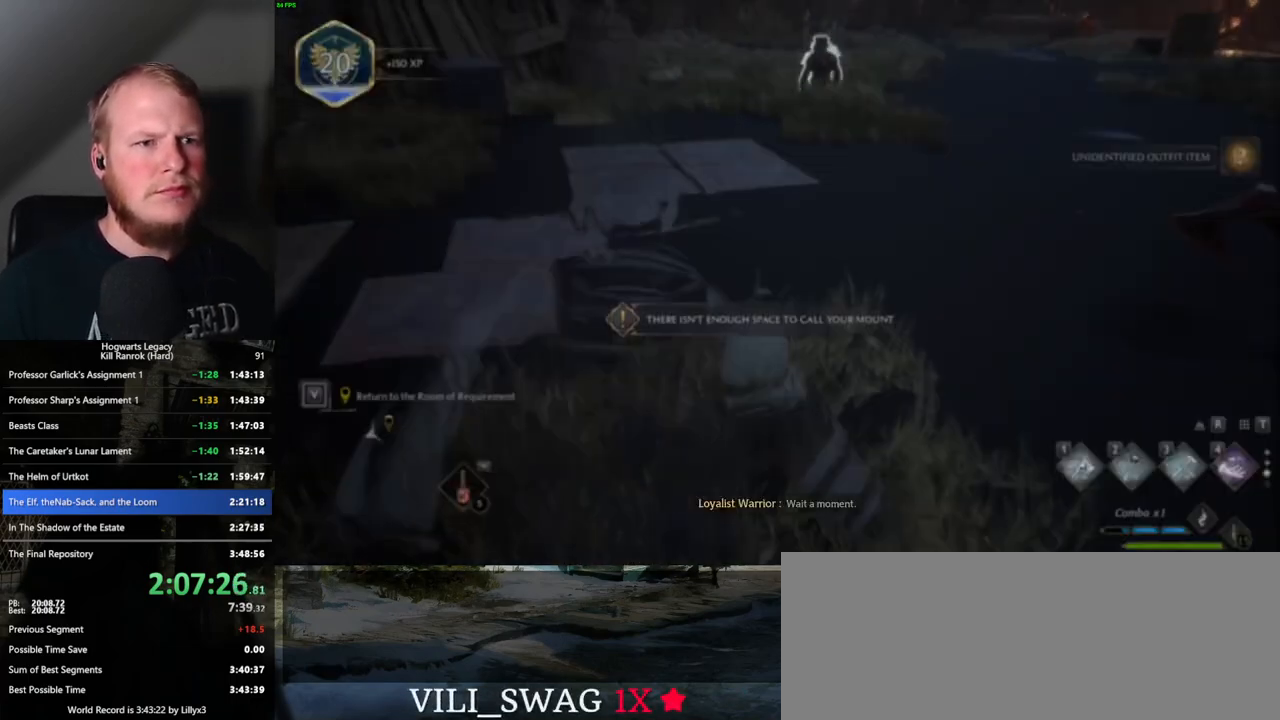
{"keys": ["w"], "mouse": [], "events": [[133, "3", "down"], [233, "3", "up"], [300, "tab", "up"], [400, "w", "down"]]}